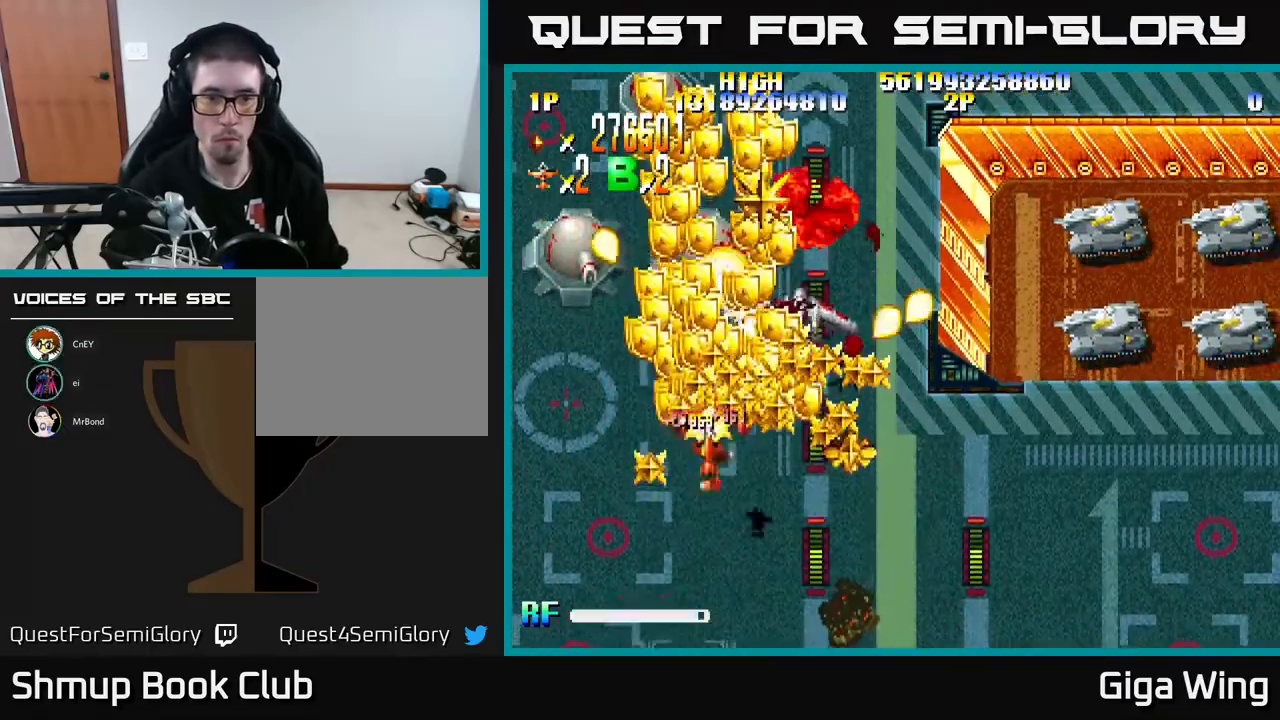
Gameplay with a controller (Xbox layout); each line is a JSON object with the inputs held at the frame after it. "events" lists button and stick changes between this image and that frame as [ms after this image, input, new state], when the widget could be followed in between. Not read: right_stick.
{"buttons": ["R2", "DPAD_UP", "DPAD_LEFT"], "left_stick": "center", "events": [[50, "DPAD_LEFT", "up"], [100, "DPAD_RIGHT", "down"], [117, "DPAD_UP", "up"], [217, "DPAD_DOWN", "down"], [250, "DPAD_RIGHT", "up"], [300, "DPAD_LEFT", "down"], [317, "DPAD_DOWN", "up"], [350, "DPAD_UP", "down"]]}
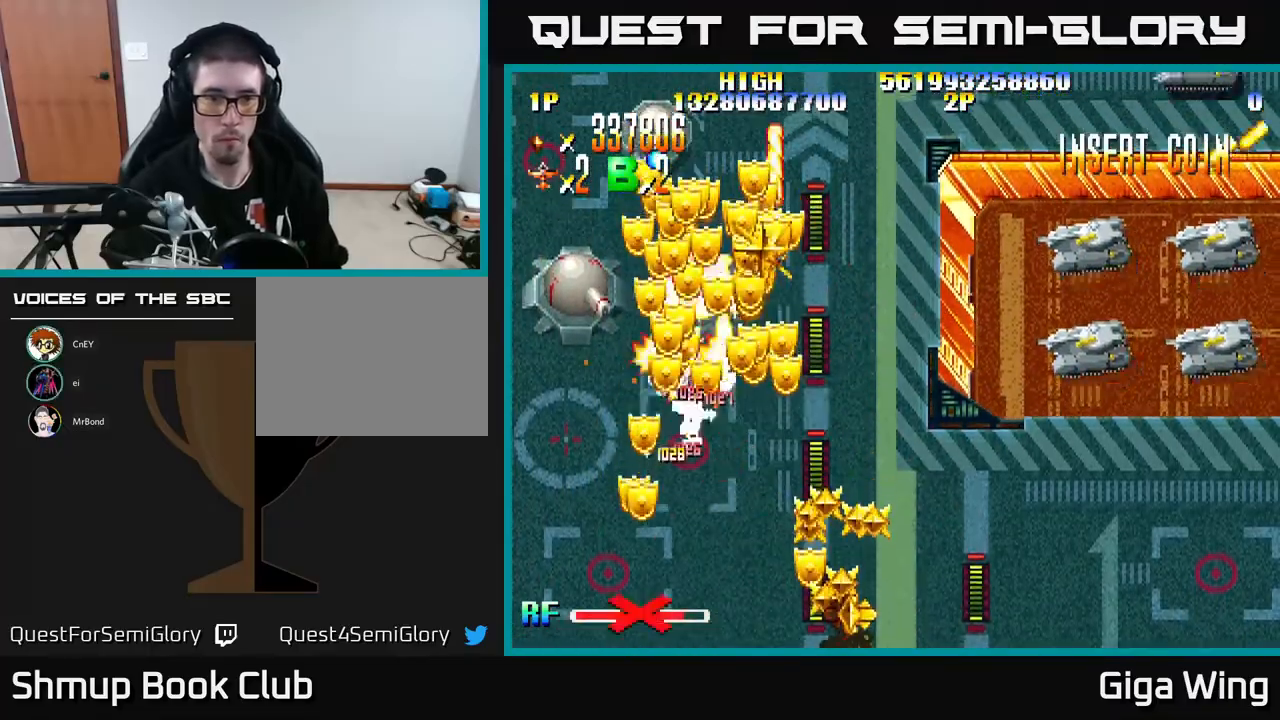
{"buttons": ["R2", "DPAD_DOWN", "DPAD_LEFT"], "left_stick": "center"}
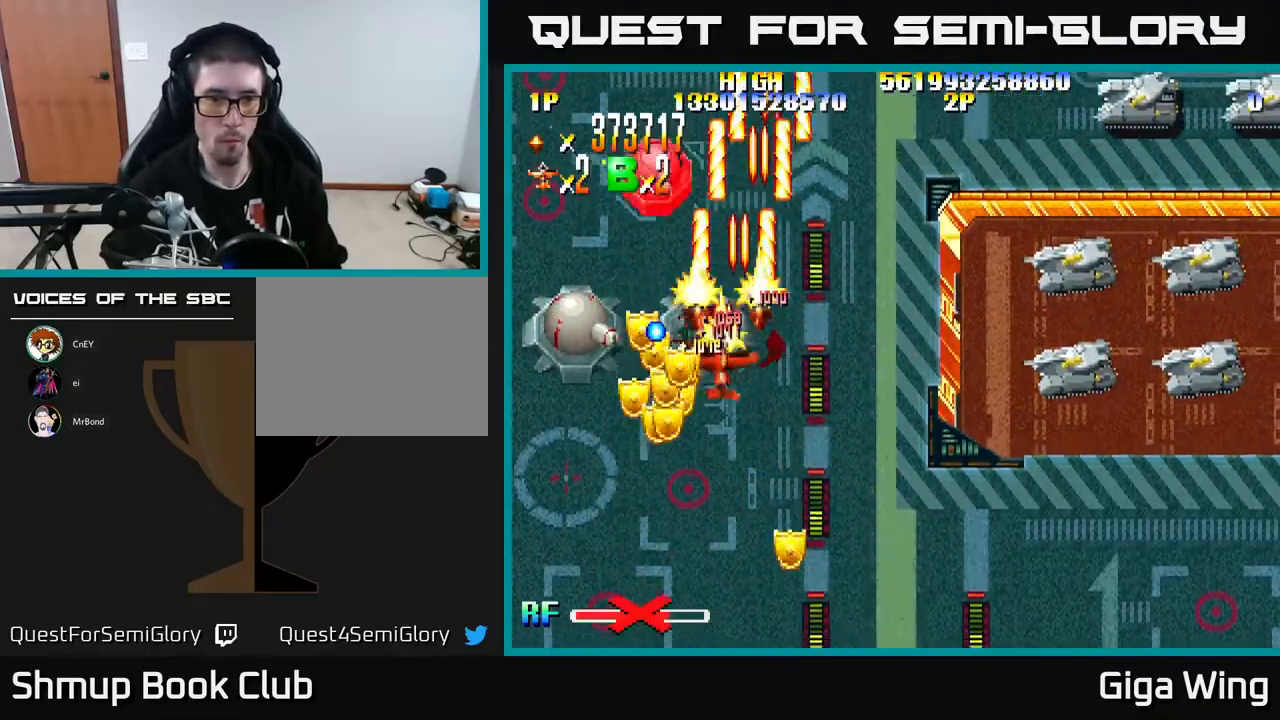
{"buttons": ["R2", "DPAD_UP", "DPAD_RIGHT"], "left_stick": "center", "events": [[350, "DPAD_DOWN", "up"], [417, "DPAD_UP", "down"], [450, "DPAD_LEFT", "up"], [483, "DPAD_RIGHT", "down"]]}
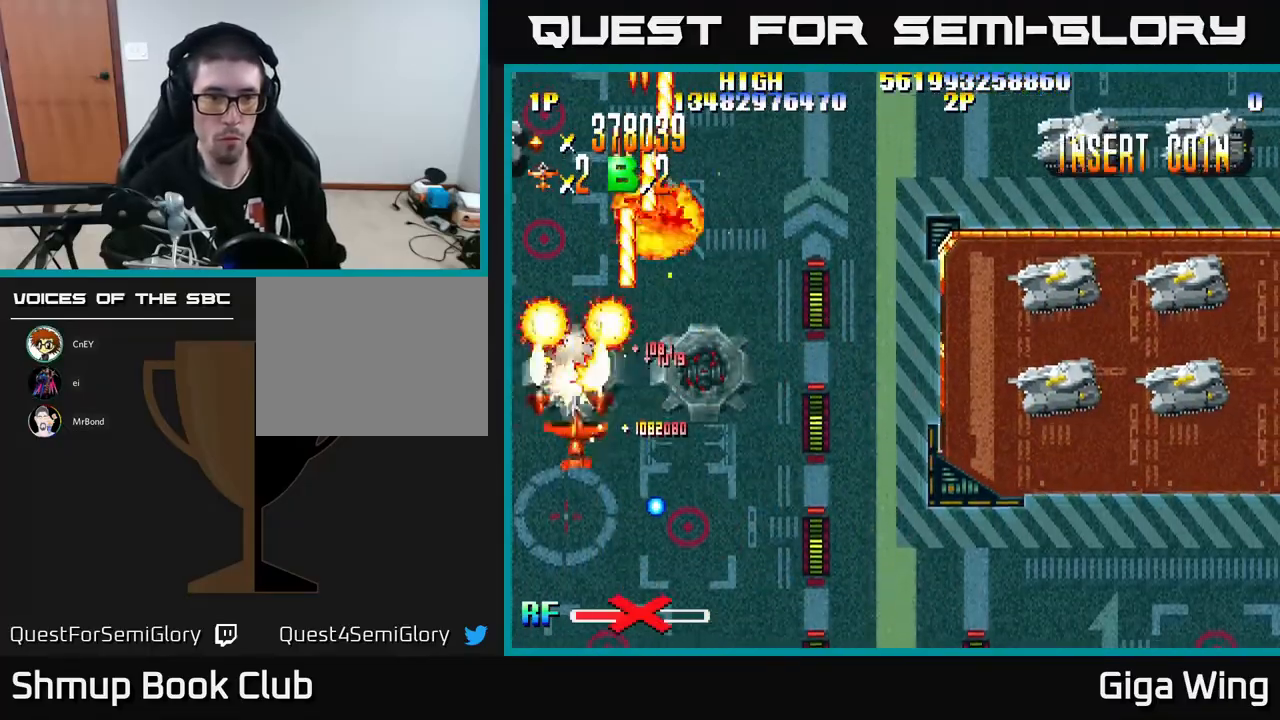
{"buttons": ["R2", "DPAD_RIGHT"], "left_stick": "center", "events": [[17, "DPAD_UP", "up"], [167, "DPAD_DOWN", "down"], [383, "DPAD_DOWN", "up"]]}
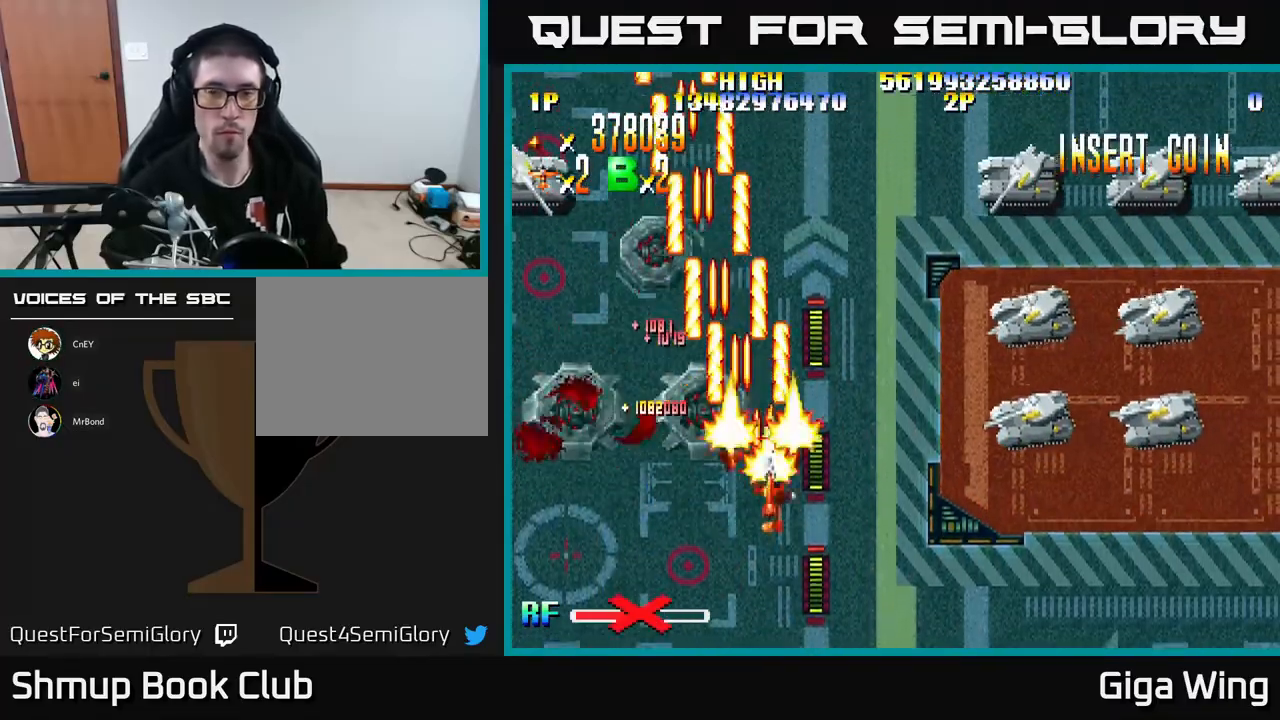
{"buttons": ["R2", "DPAD_RIGHT"], "left_stick": "center", "events": [[317, "DPAD_DOWN", "down"], [467, "DPAD_DOWN", "up"]]}
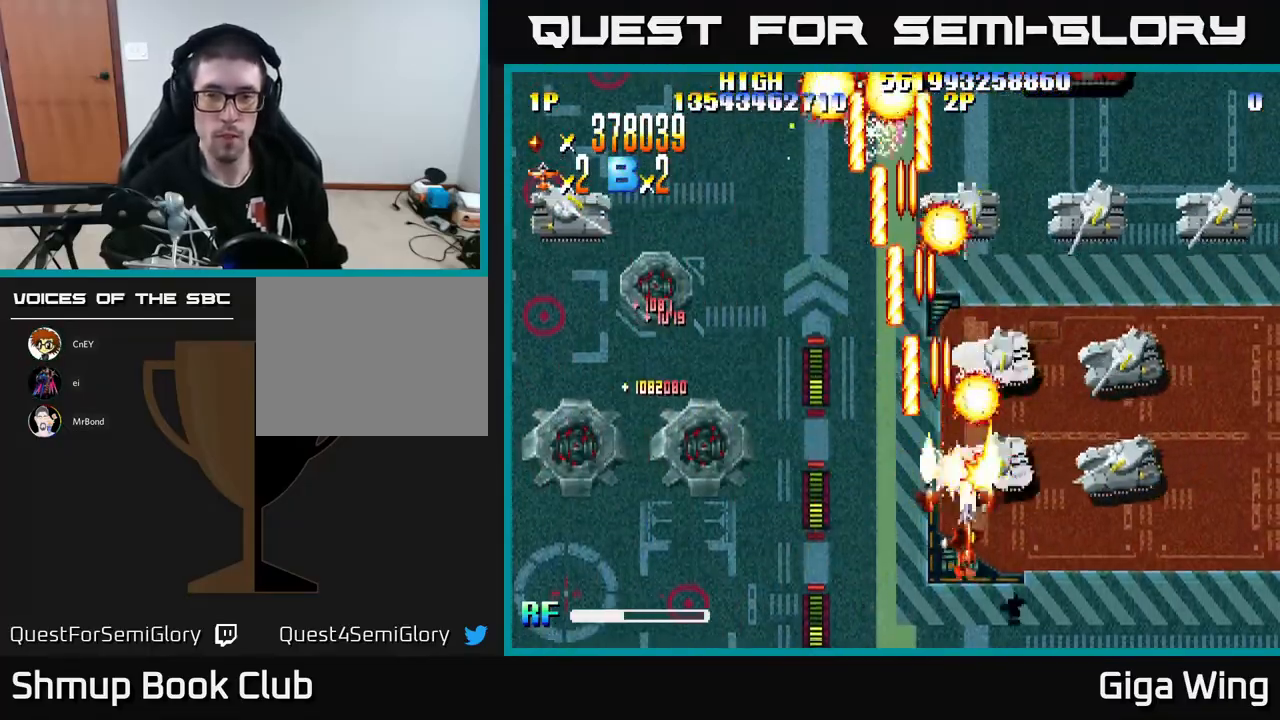
{"buttons": ["R2", "DPAD_DOWN", "DPAD_LEFT"], "left_stick": "center", "events": [[367, "DPAD_RIGHT", "up"], [417, "DPAD_DOWN", "down"], [450, "DPAD_LEFT", "down"]]}
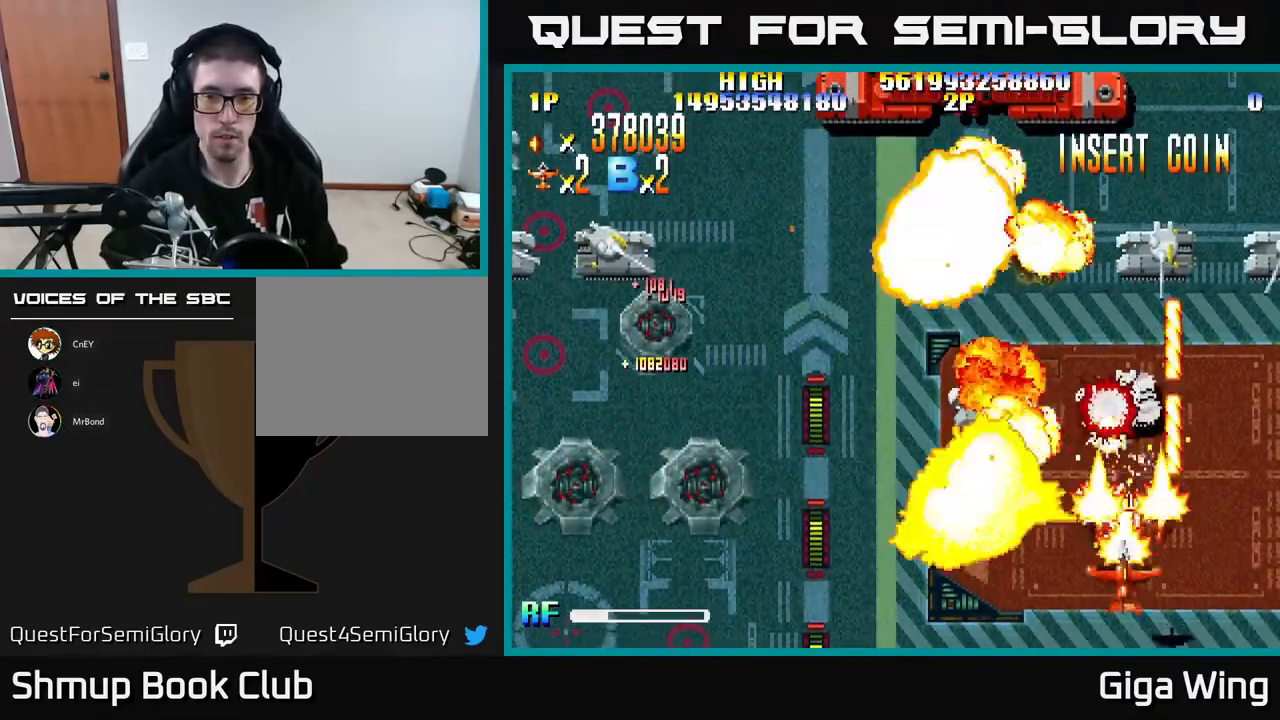
{"buttons": ["R2", "DPAD_RIGHT"], "left_stick": "center", "events": [[67, "DPAD_DOWN", "up"], [300, "DPAD_LEFT", "up"], [317, "DPAD_RIGHT", "down"]]}
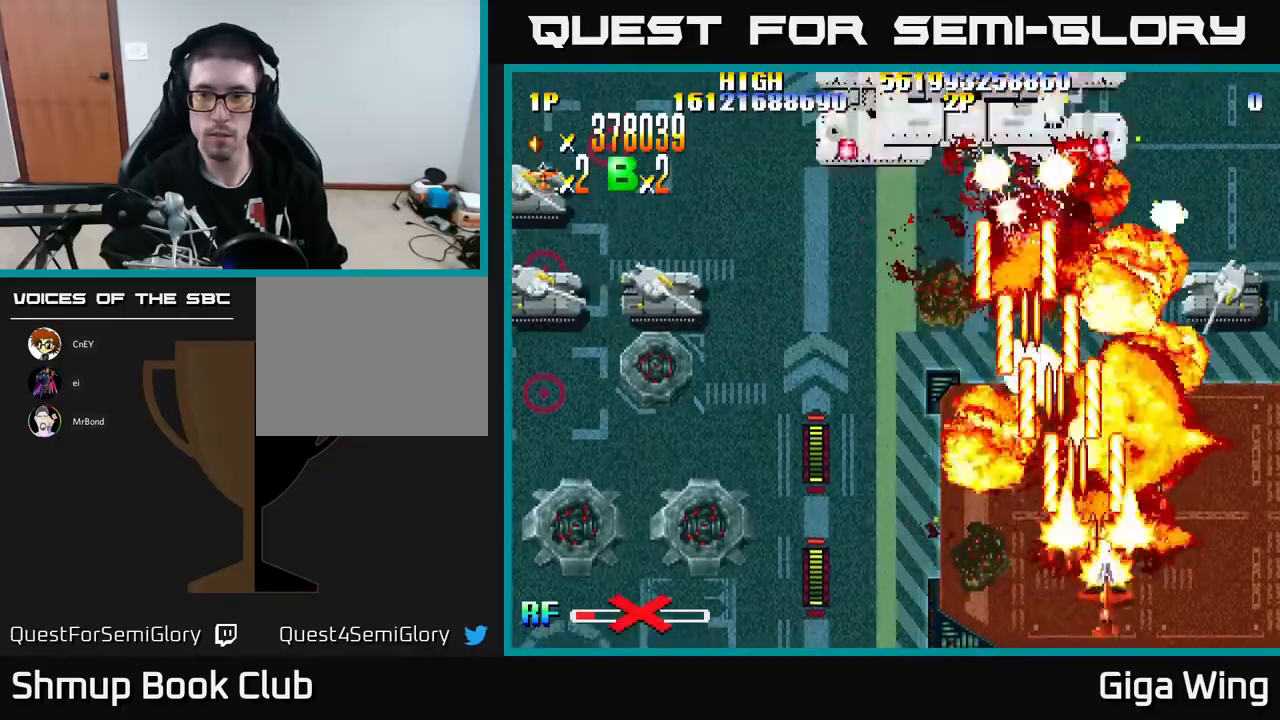
{"buttons": ["R2", "DPAD_LEFT"], "left_stick": "center", "events": [[267, "DPAD_RIGHT", "up"], [300, "DPAD_LEFT", "down"]]}
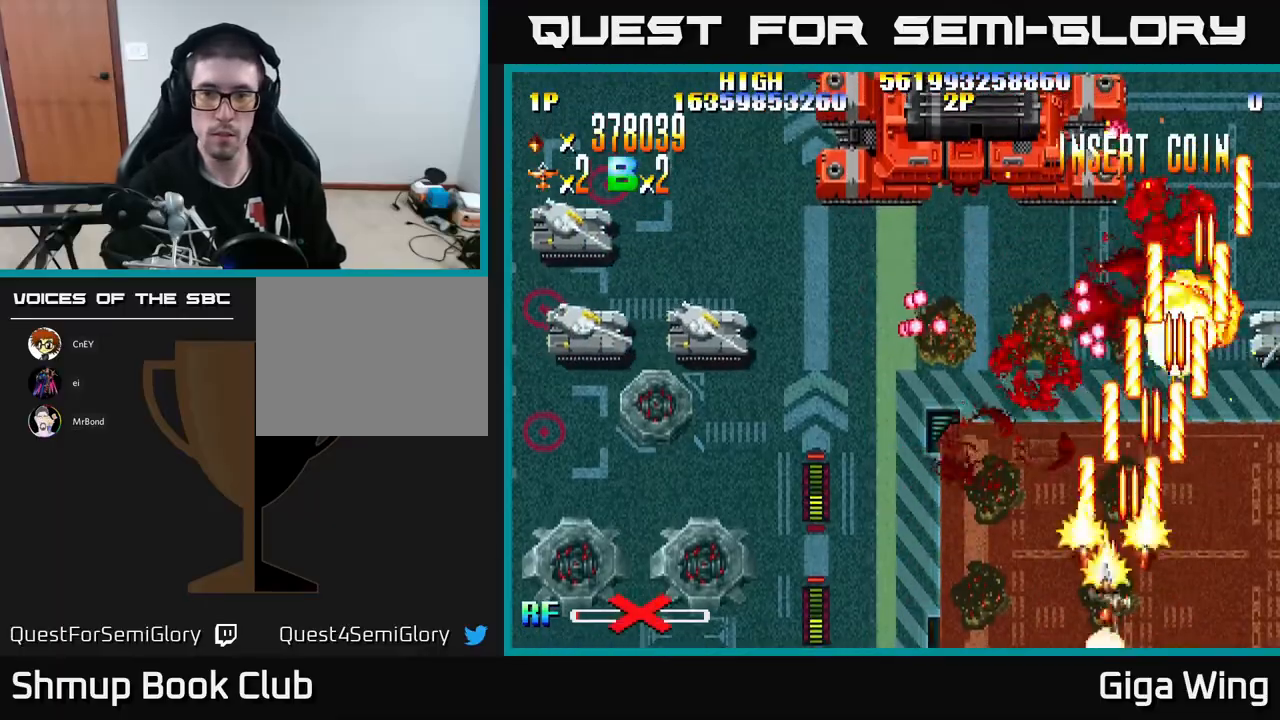
{"buttons": ["R2", "DPAD_LEFT"], "left_stick": "center", "events": []}
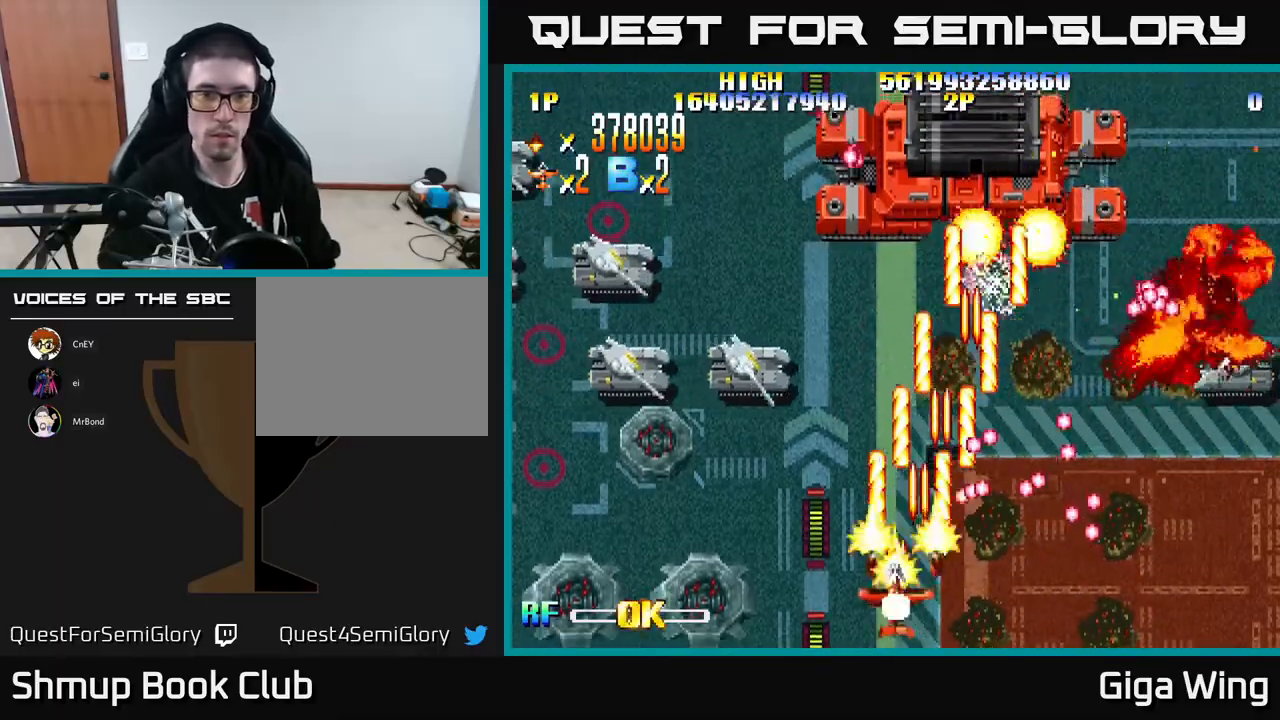
{"buttons": ["R2", "DPAD_UP", "DPAD_LEFT"], "left_stick": "center", "events": [[400, "DPAD_UP", "down"]]}
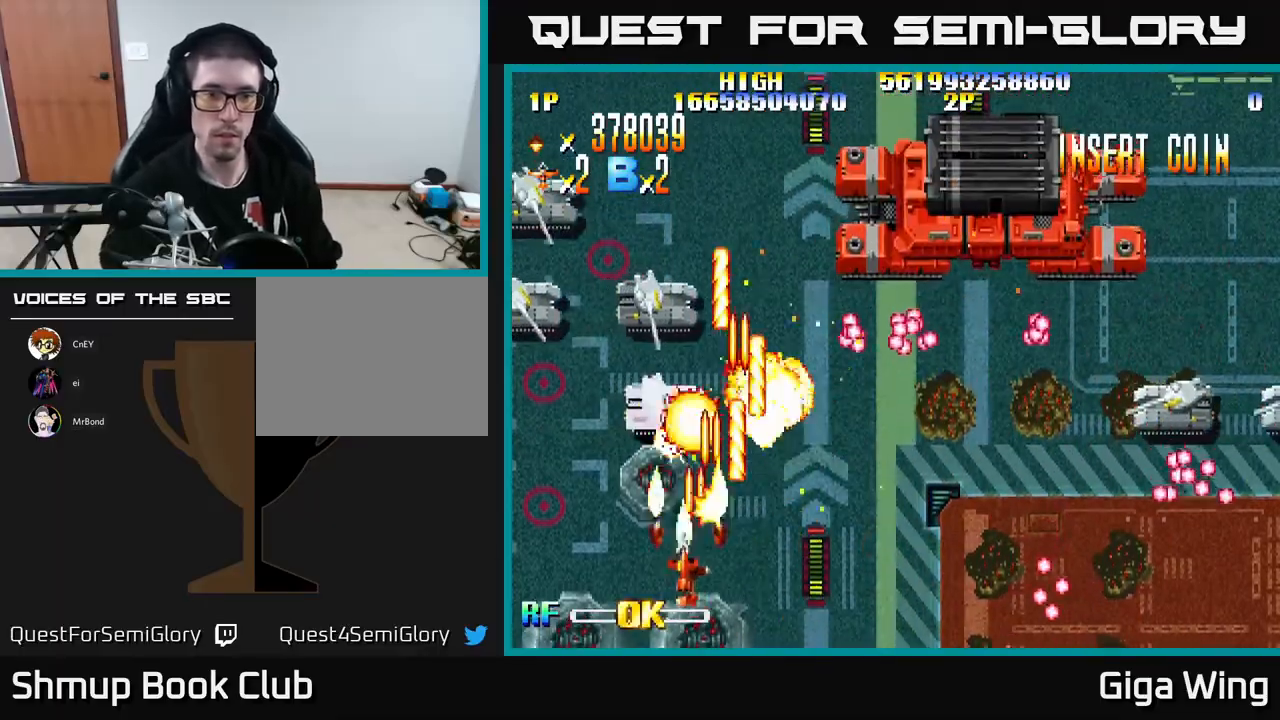
{"buttons": ["A", "R2", "DPAD_RIGHT"], "left_stick": "center", "events": [[450, "DPAD_LEFT", "up"], [467, "A", "down"], [483, "DPAD_RIGHT", "down"], [483, "DPAD_UP", "up"]]}
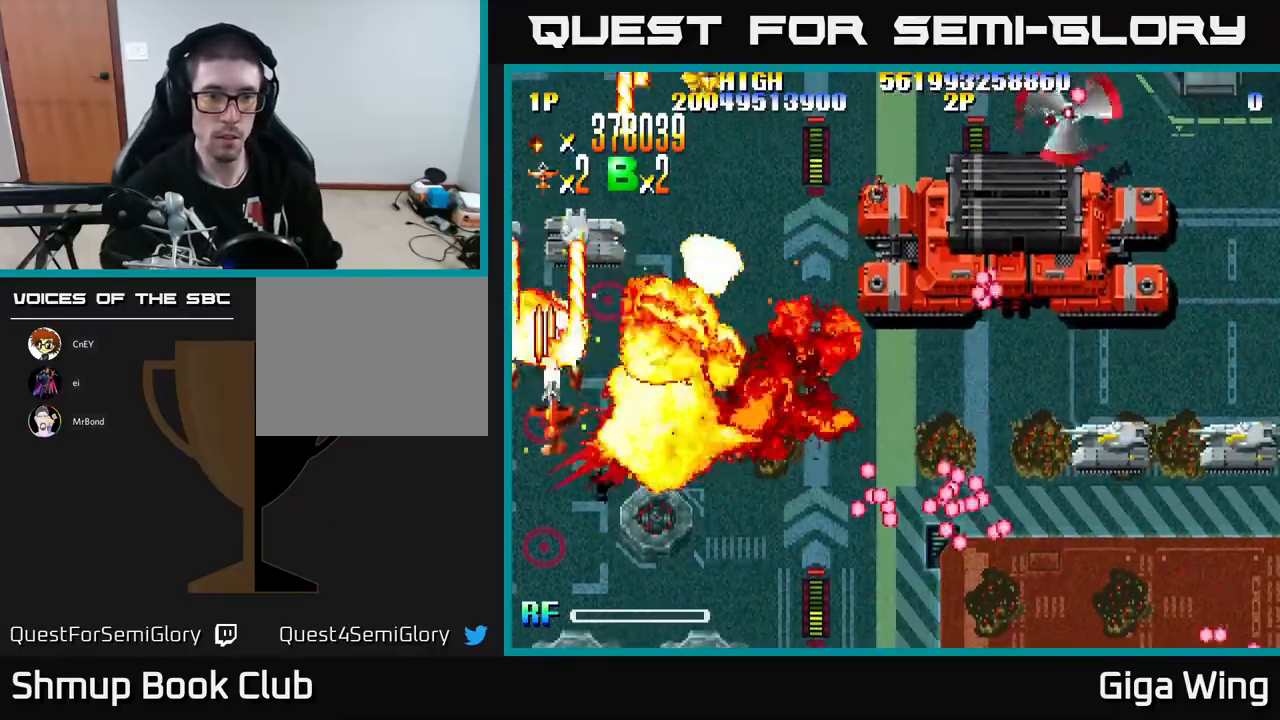
{"buttons": ["A", "DPAD_UP"], "left_stick": "center", "events": [[17, "R2", "up"], [100, "DPAD_DOWN", "down"], [383, "DPAD_DOWN", "up"], [483, "DPAD_UP", "down"], [500, "DPAD_RIGHT", "up"]]}
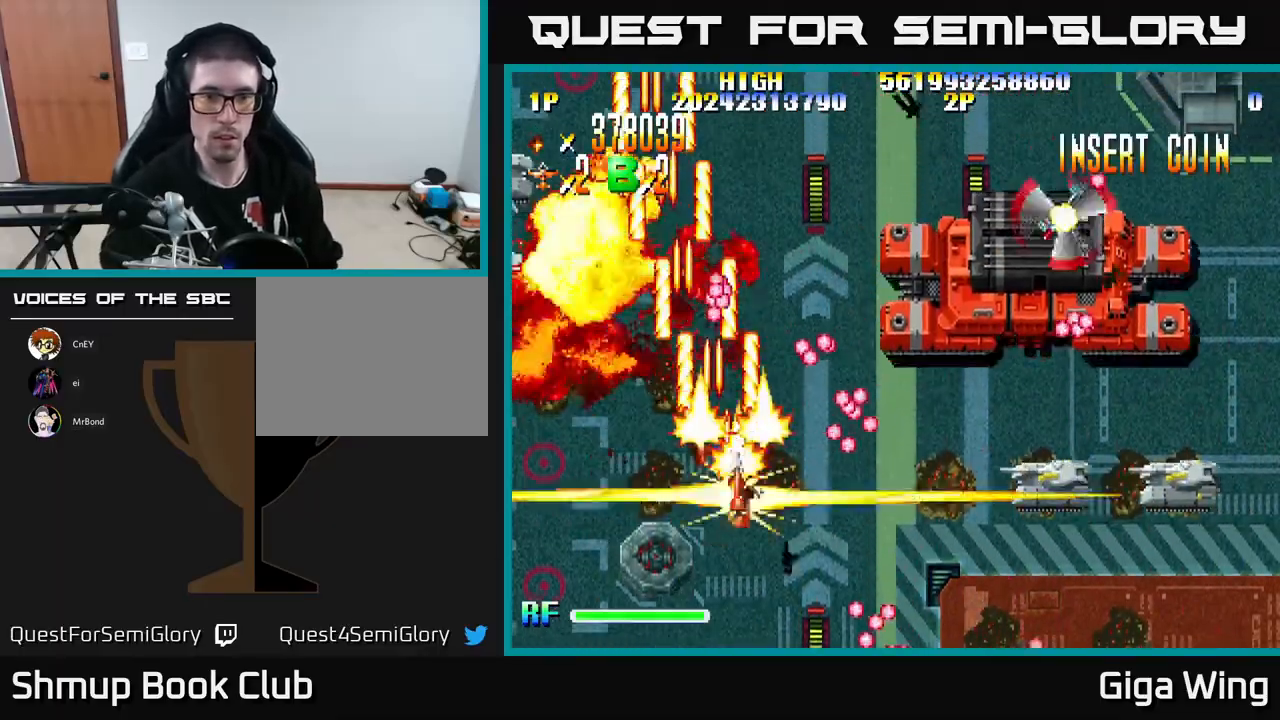
{"buttons": ["A", "DPAD_RIGHT"], "left_stick": "center", "events": [[117, "DPAD_RIGHT", "down"], [250, "DPAD_UP", "up"]]}
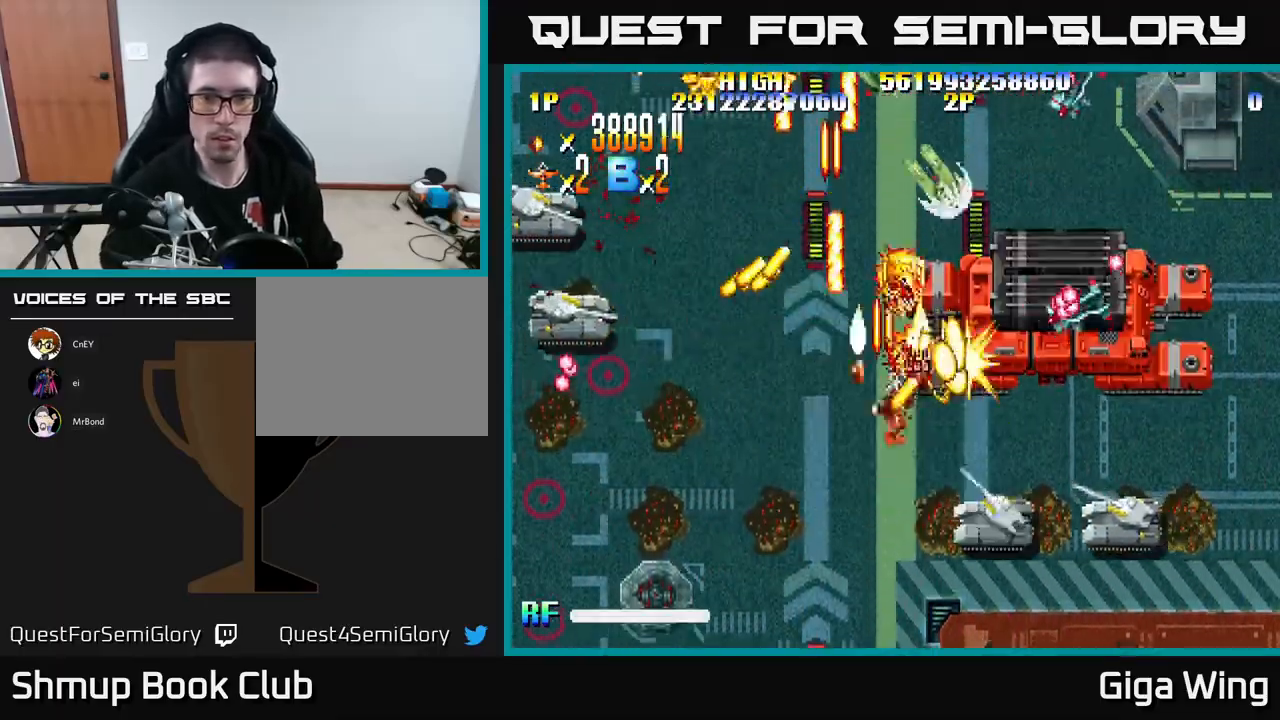
{"buttons": ["A", "DPAD_DOWN", "DPAD_LEFT"], "left_stick": "center", "events": [[317, "DPAD_DOWN", "down"], [317, "DPAD_RIGHT", "up"], [350, "DPAD_LEFT", "down"]]}
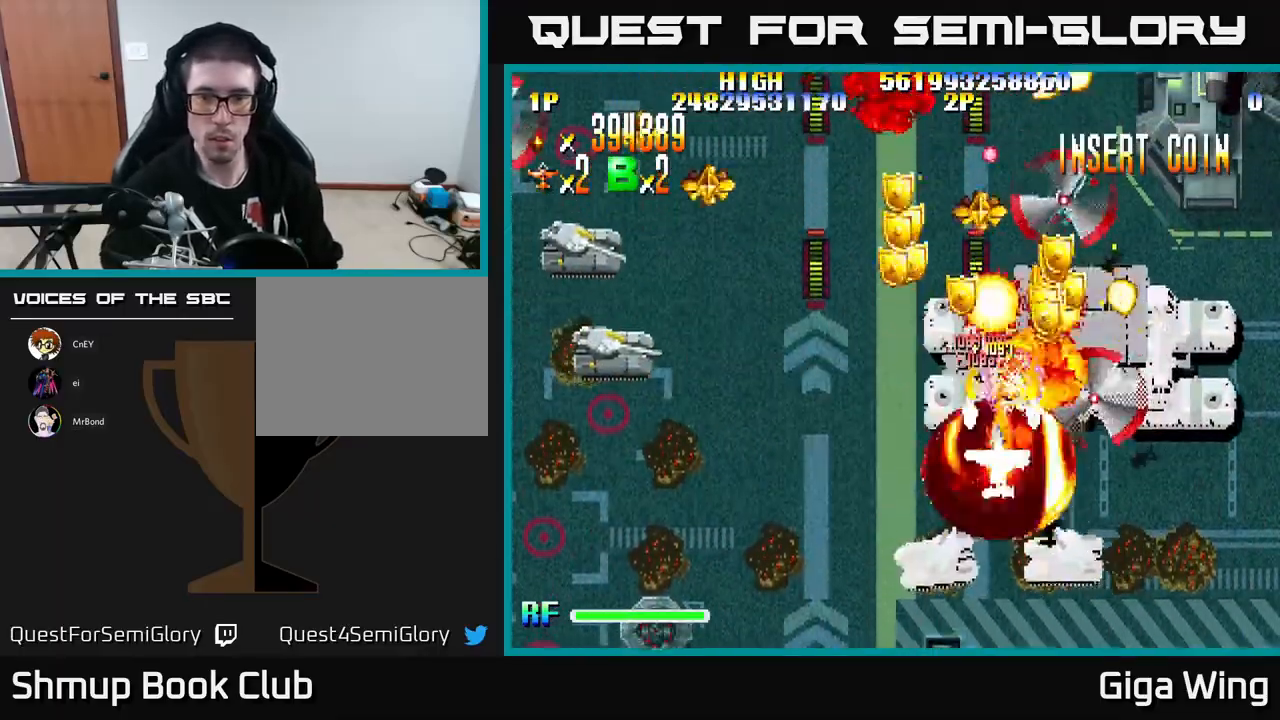
{"buttons": ["A", "DPAD_DOWN", "DPAD_LEFT"], "left_stick": "center", "events": [[17, "DPAD_DOWN", "up"], [17, "DPAD_LEFT", "up"], [33, "DPAD_RIGHT", "down"], [33, "DPAD_UP", "down"], [317, "DPAD_UP", "up"], [333, "DPAD_RIGHT", "up"], [367, "DPAD_DOWN", "down"], [383, "DPAD_LEFT", "down"]]}
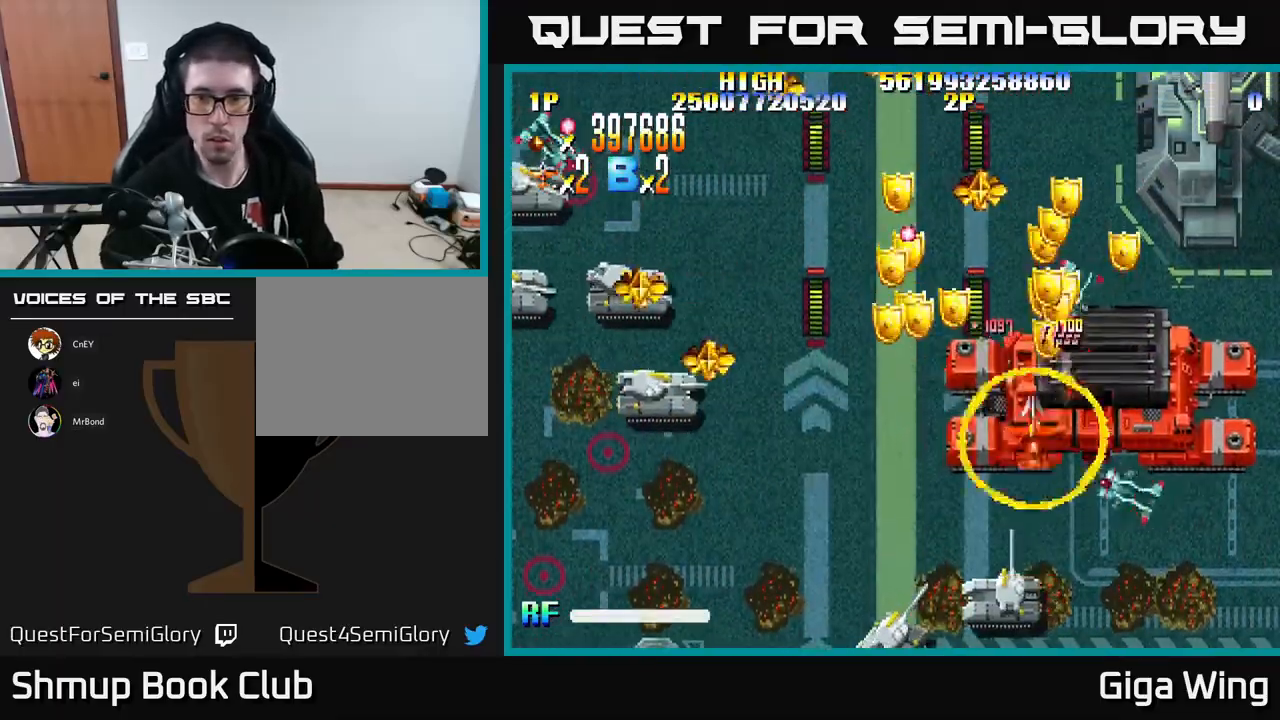
{"buttons": ["R2", "DPAD_LEFT"], "left_stick": "center"}
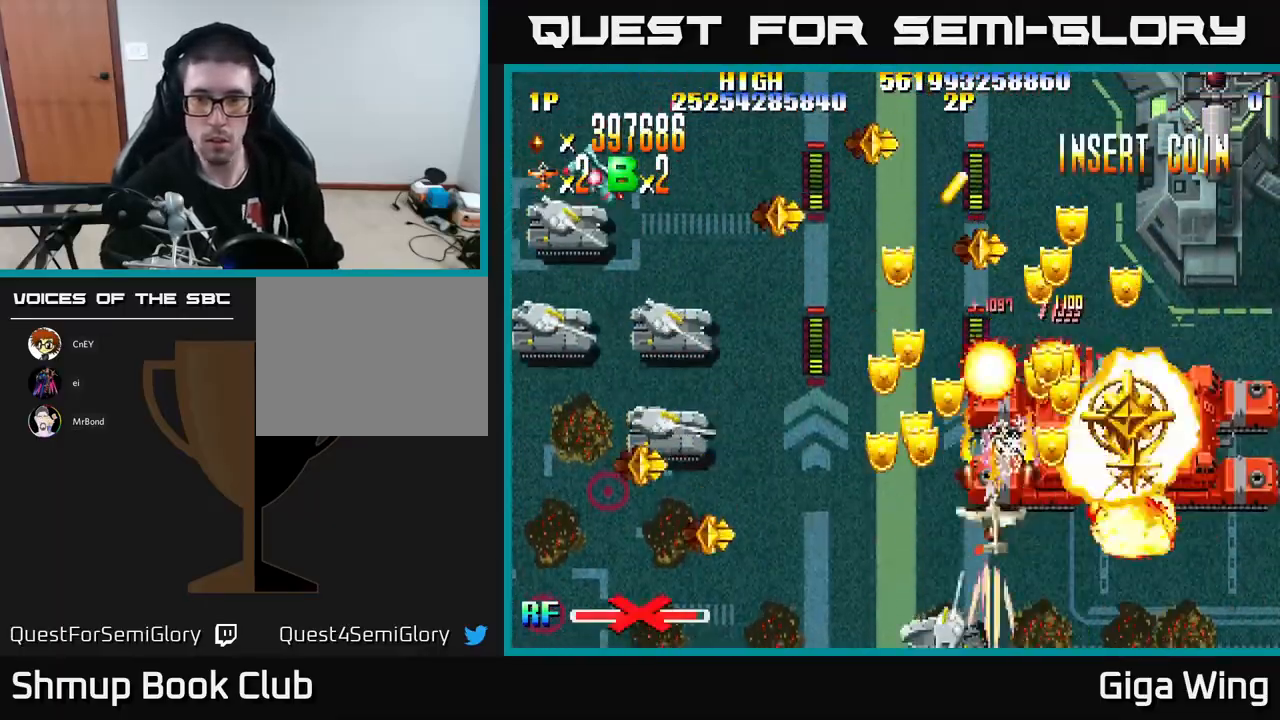
{"buttons": ["R2", "DPAD_RIGHT"], "left_stick": "center", "events": [[67, "DPAD_LEFT", "up"], [133, "DPAD_RIGHT", "down"]]}
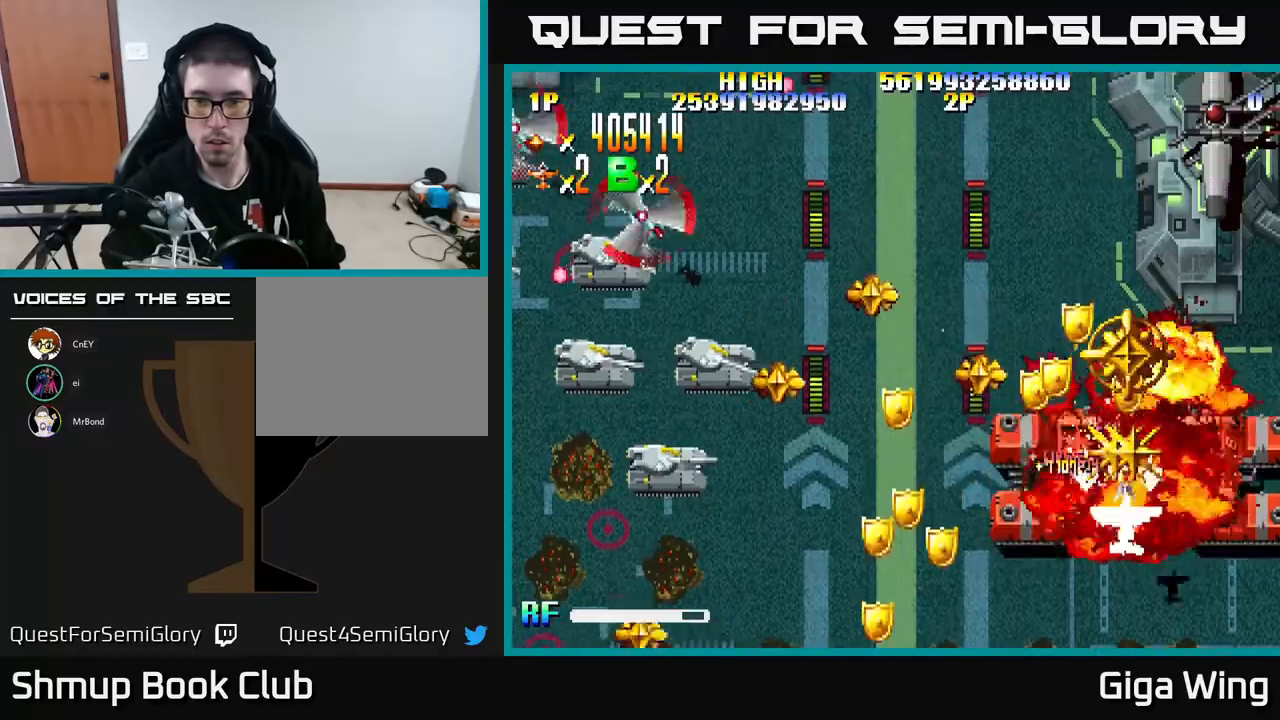
{"buttons": ["R2", "DPAD_UP", "DPAD_RIGHT"], "left_stick": "center", "events": [[17, "DPAD_UP", "down"], [33, "DPAD_RIGHT", "up"], [83, "DPAD_LEFT", "down"], [217, "DPAD_LEFT", "up"], [267, "DPAD_RIGHT", "down"]]}
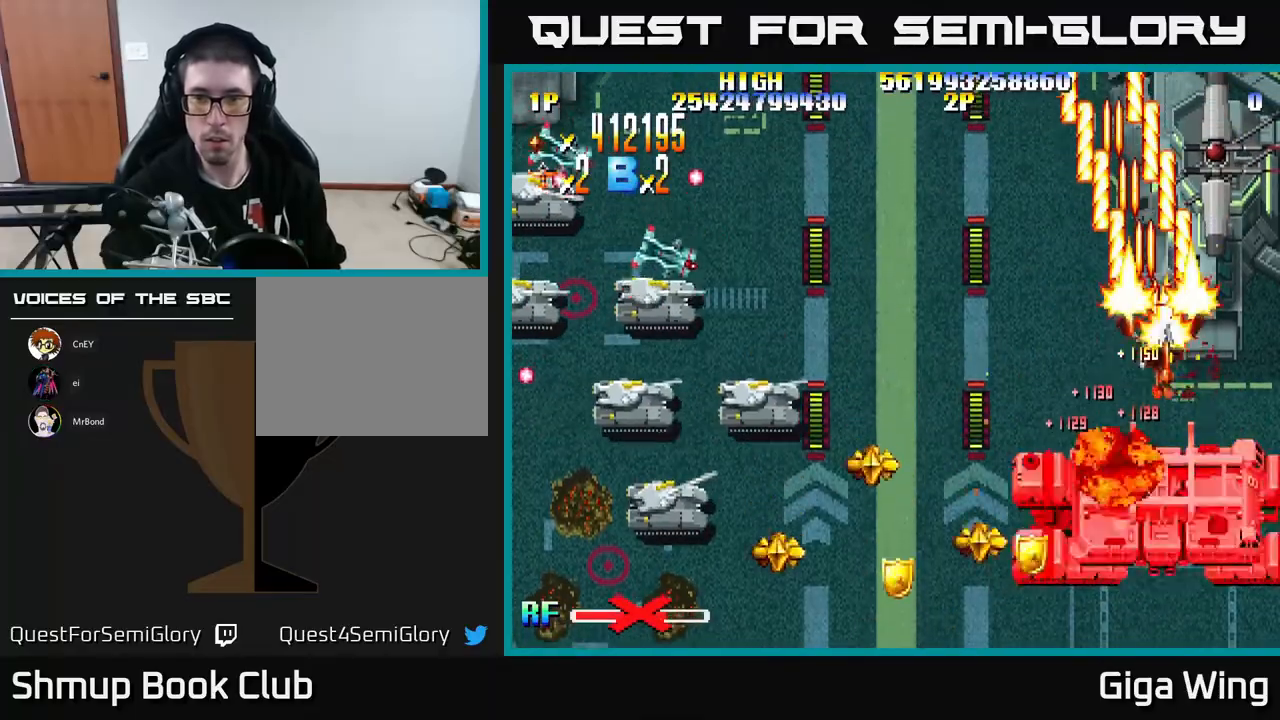
{"buttons": ["R2", "DPAD_DOWN"], "left_stick": "center", "events": [[17, "DPAD_UP", "up"], [100, "DPAD_DOWN", "down"], [117, "DPAD_RIGHT", "up"]]}
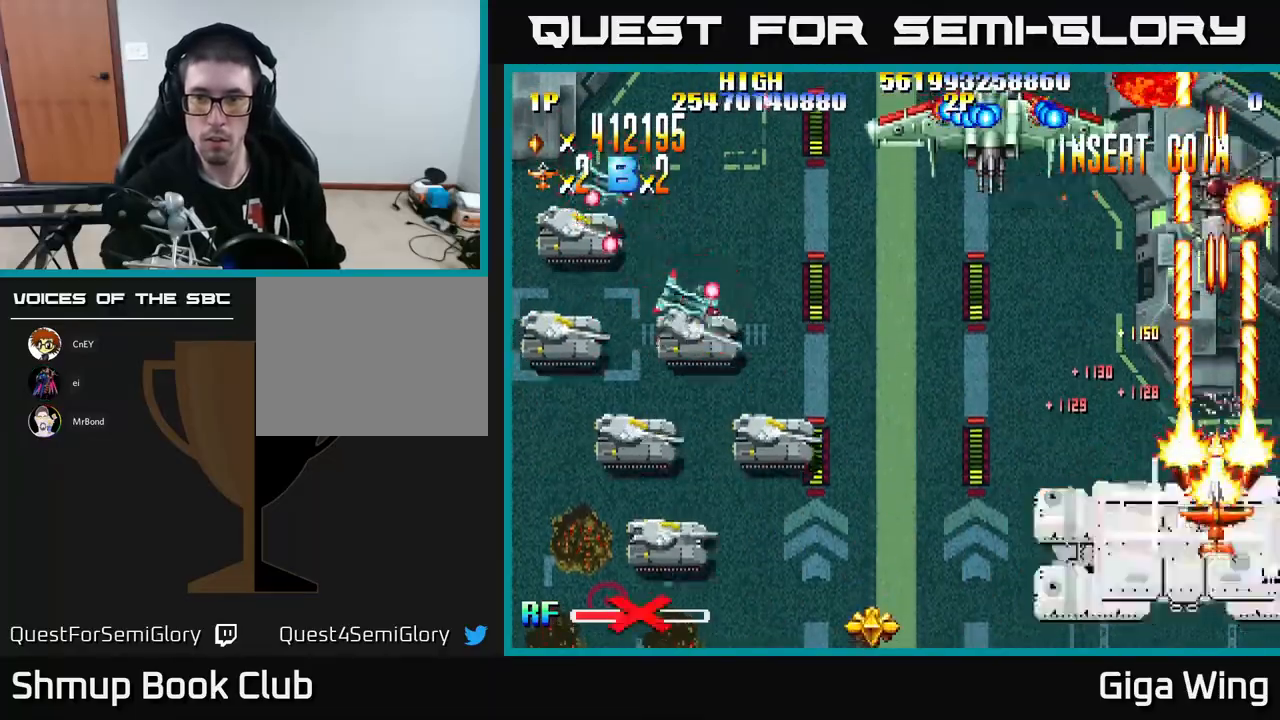
{"buttons": ["R2", "DPAD_LEFT"], "left_stick": "center", "events": [[283, "DPAD_LEFT", "down"], [417, "DPAD_DOWN", "up"]]}
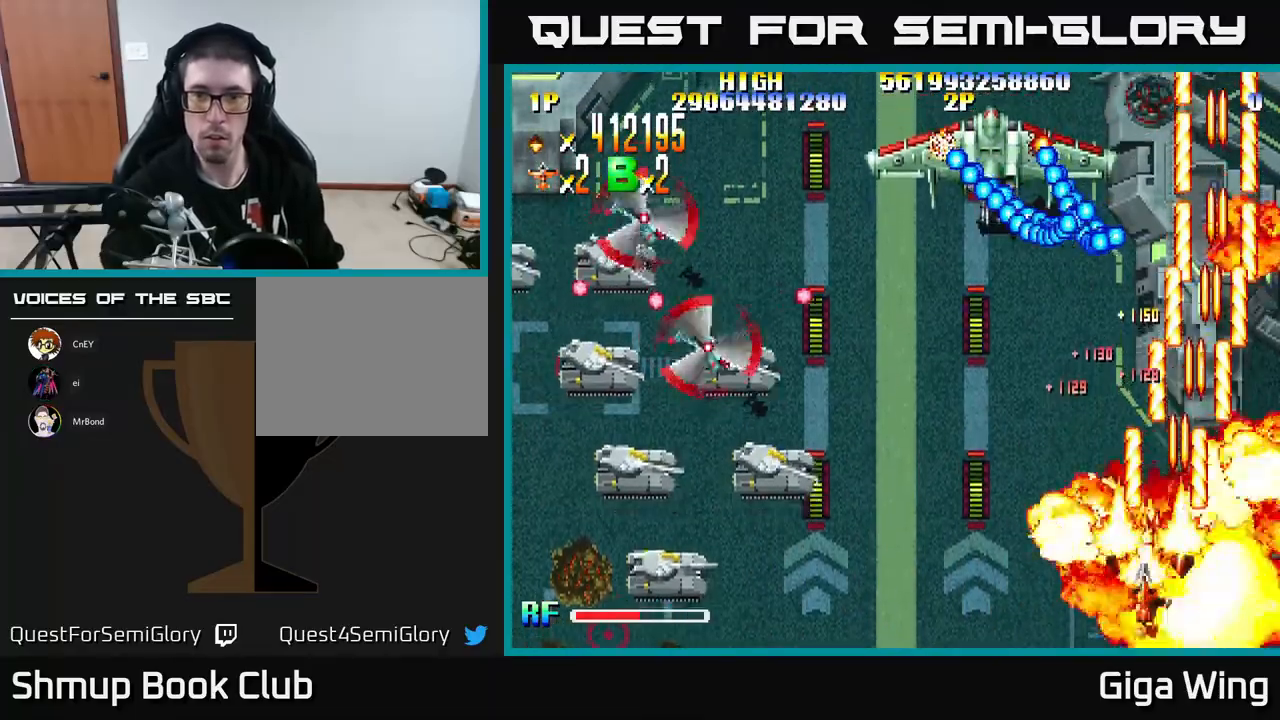
{"buttons": ["R2", "DPAD_LEFT"], "left_stick": "center", "events": []}
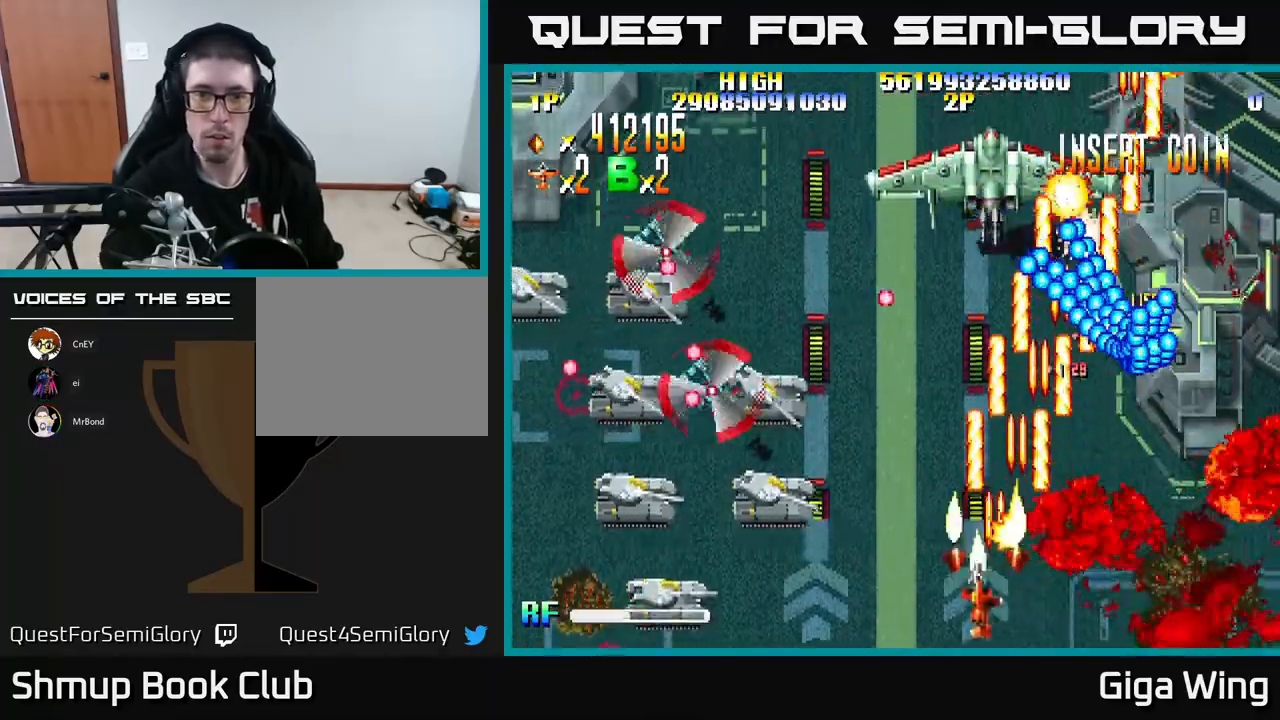
{"buttons": ["R2", "DPAD_LEFT"], "left_stick": "center", "events": []}
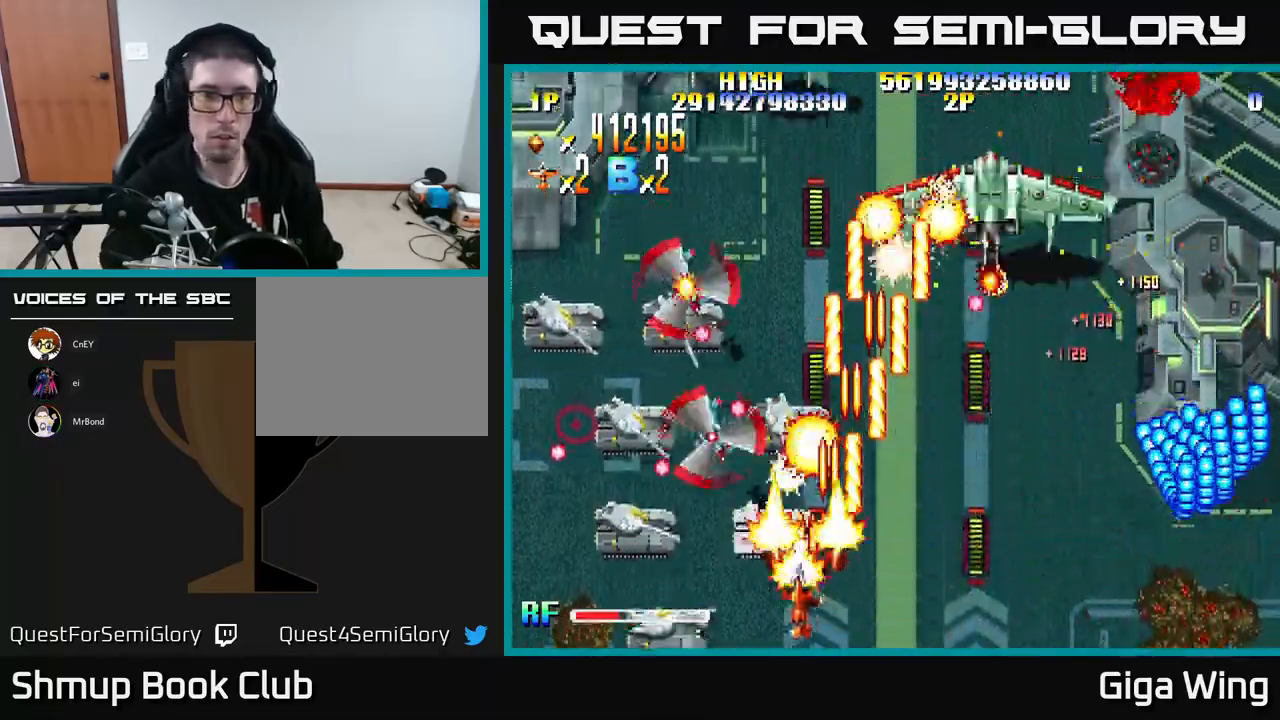
{"buttons": ["R2", "DPAD_DOWN", "DPAD_LEFT"], "left_stick": "center", "events": [[17, "DPAD_DOWN", "down"]]}
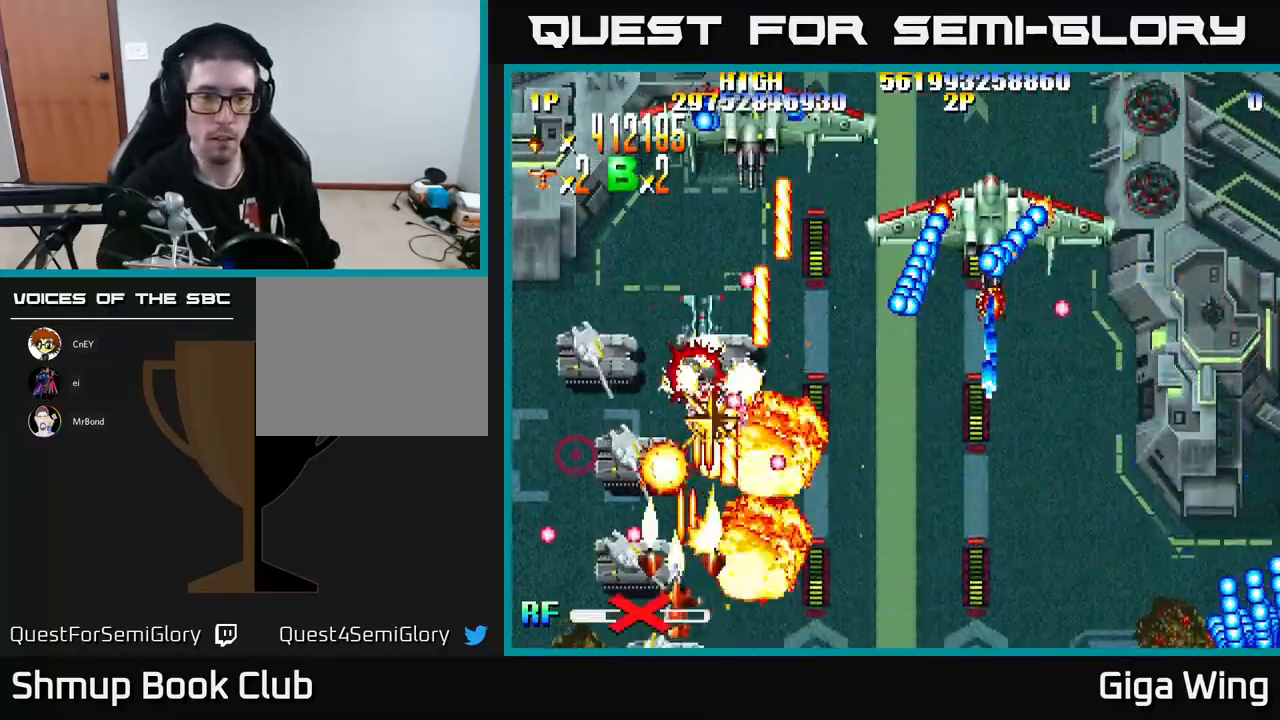
{"buttons": ["R2", "DPAD_UP", "DPAD_LEFT"], "left_stick": "center", "events": [[50, "DPAD_LEFT", "up"], [133, "DPAD_RIGHT", "down"], [167, "DPAD_DOWN", "up"], [267, "DPAD_RIGHT", "up"], [300, "DPAD_LEFT", "down"], [450, "DPAD_UP", "down"]]}
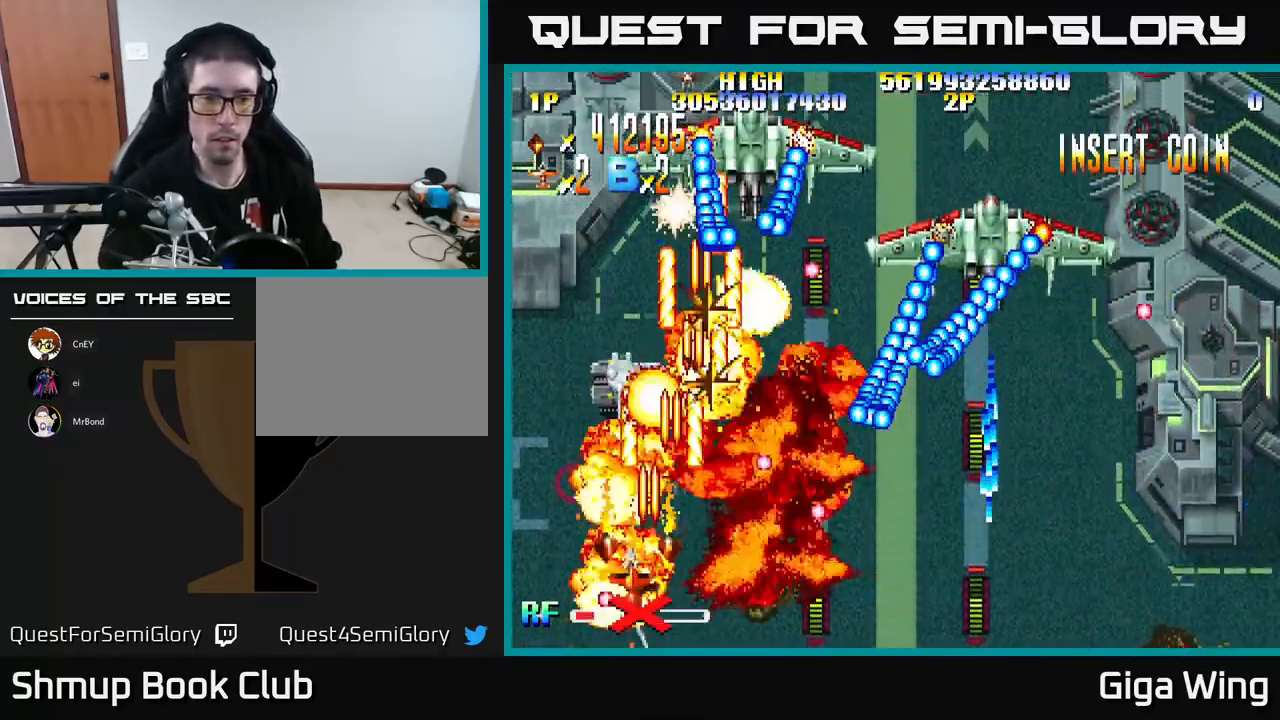
{"buttons": ["A", "DPAD_DOWN", "DPAD_LEFT"], "left_stick": "center"}
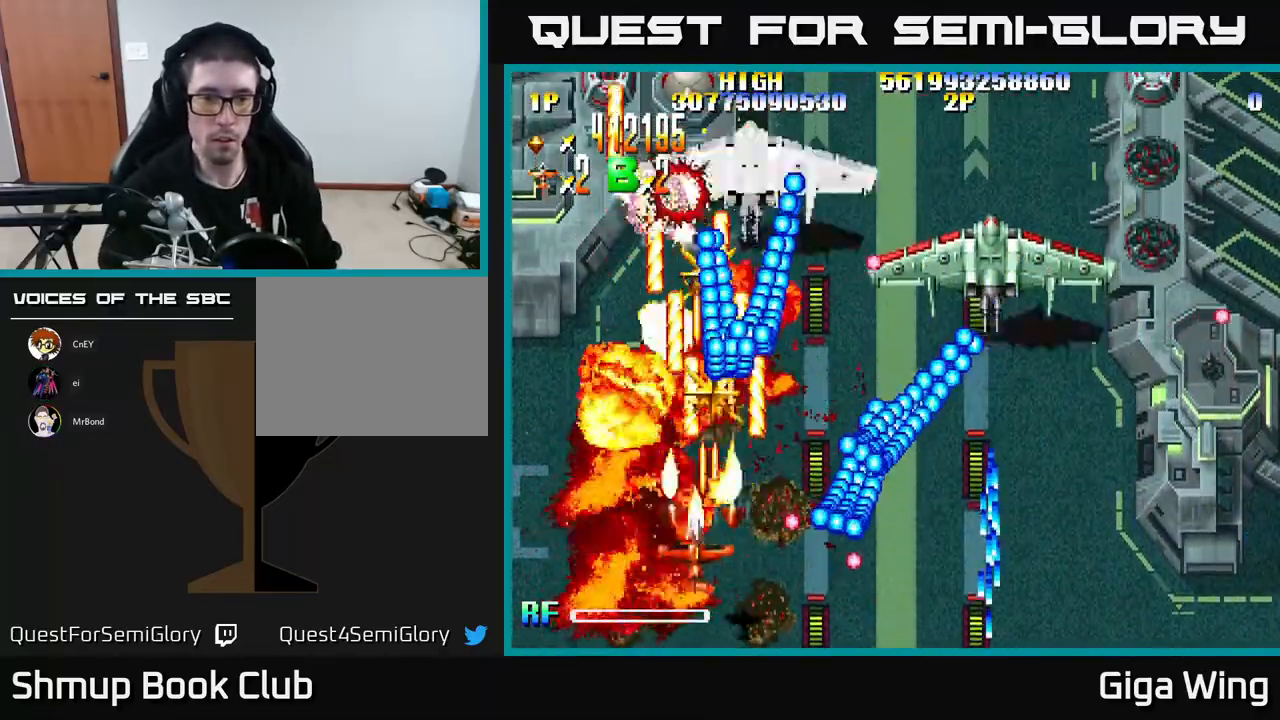
{"buttons": ["A"], "left_stick": "center", "events": [[33, "DPAD_LEFT", "up"], [67, "DPAD_RIGHT", "down"], [83, "DPAD_DOWN", "up"], [133, "DPAD_RIGHT", "up"], [167, "DPAD_LEFT", "down"], [250, "DPAD_LEFT", "up"], [400, "DPAD_LEFT", "down"], [500, "DPAD_LEFT", "up"]]}
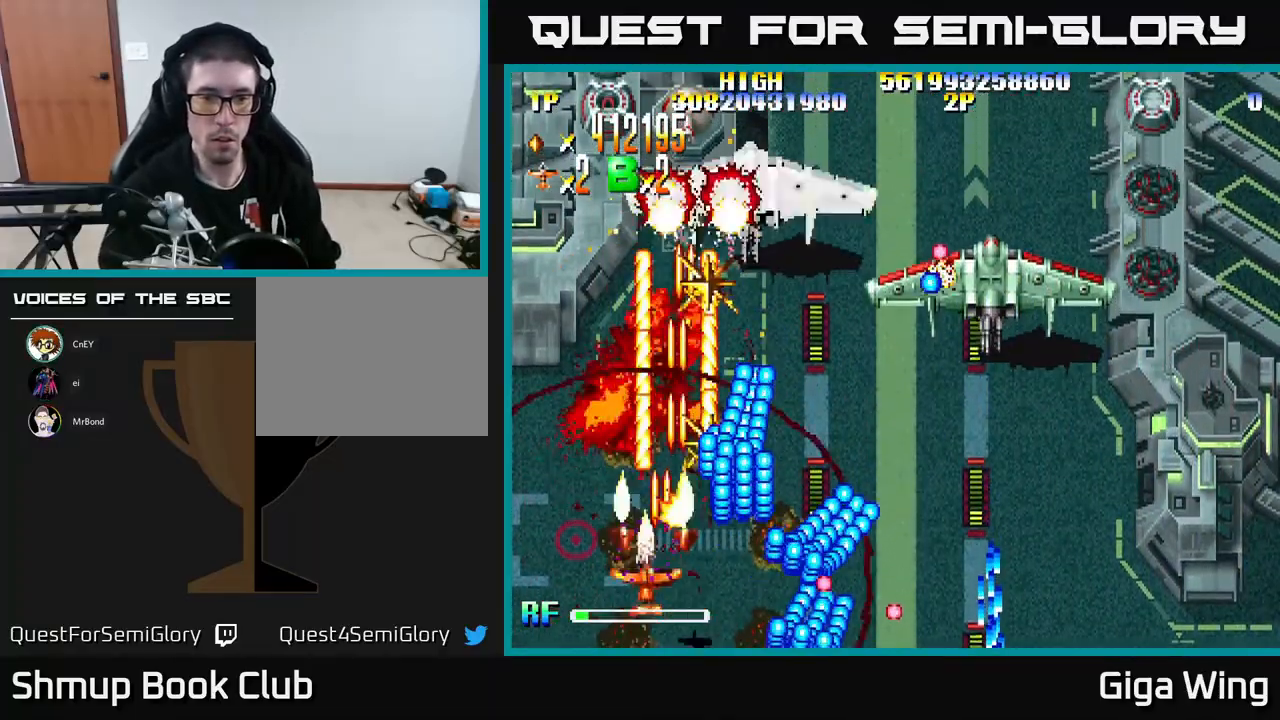
{"buttons": ["A", "DPAD_RIGHT"], "left_stick": "center", "events": [[17, "DPAD_RIGHT", "down"], [50, "DPAD_DOWN", "down"], [100, "DPAD_RIGHT", "up"], [117, "DPAD_LEFT", "down"], [233, "DPAD_DOWN", "up"], [250, "DPAD_LEFT", "up"], [467, "DPAD_DOWN", "down"], [467, "DPAD_RIGHT", "down"], [500, "DPAD_DOWN", "up"]]}
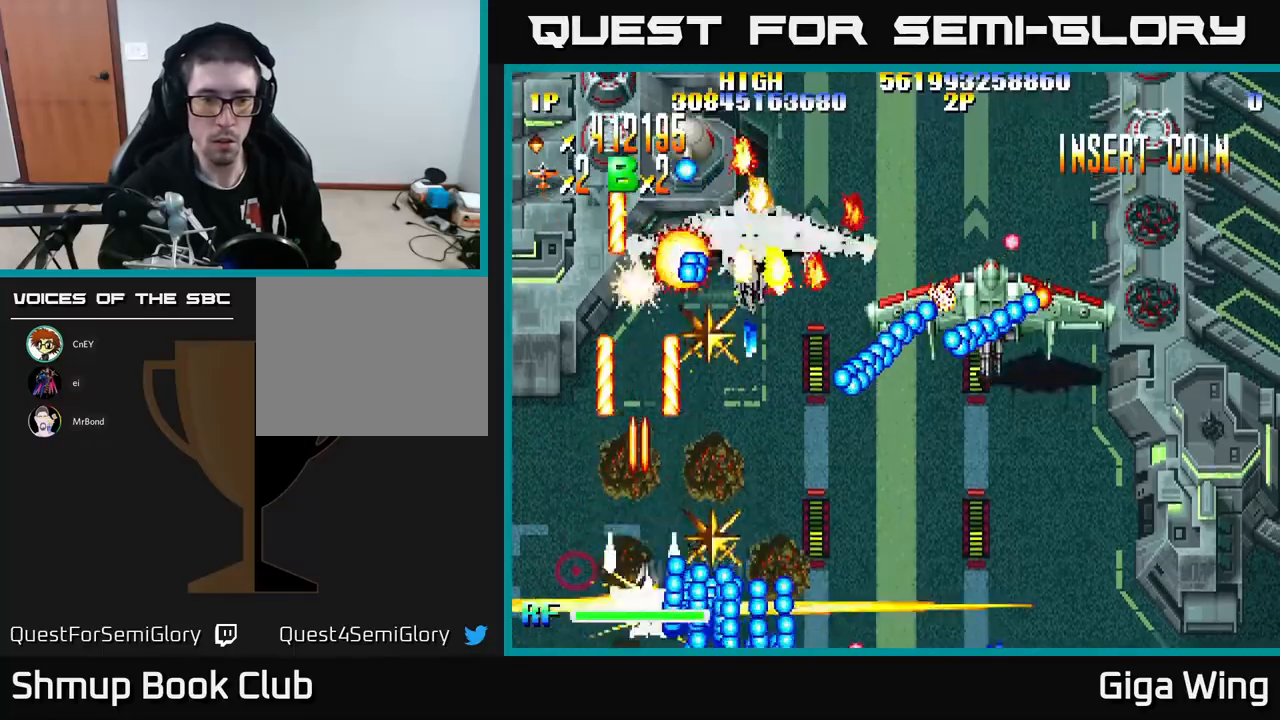
{"buttons": ["A", "DPAD_UP"], "left_stick": "center", "events": [[33, "DPAD_DOWN", "down"], [133, "DPAD_DOWN", "up"], [283, "DPAD_UP", "down"], [300, "DPAD_RIGHT", "up"], [383, "DPAD_RIGHT", "down"], [483, "DPAD_RIGHT", "up"]]}
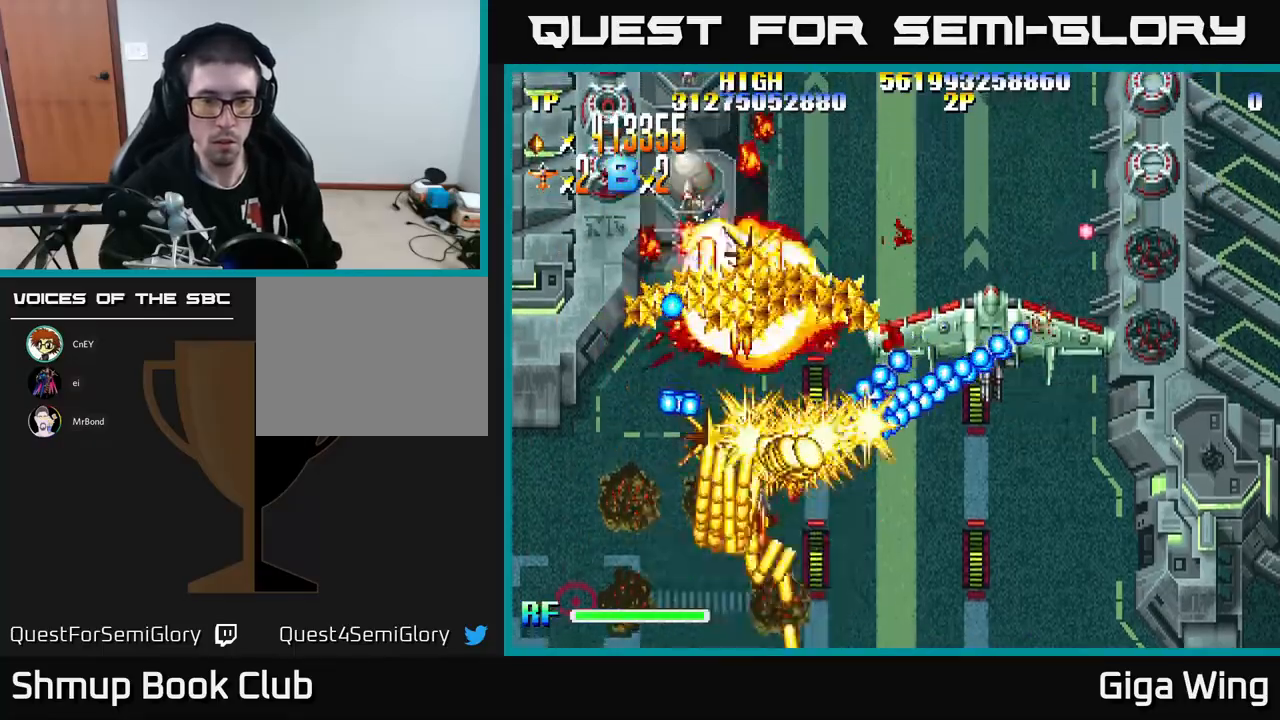
{"buttons": ["A", "DPAD_RIGHT"], "left_stick": "center", "events": [[50, "DPAD_LEFT", "down"], [117, "DPAD_UP", "up"], [233, "DPAD_LEFT", "up"], [233, "DPAD_RIGHT", "down"], [233, "DPAD_UP", "down"], [333, "DPAD_UP", "up"]]}
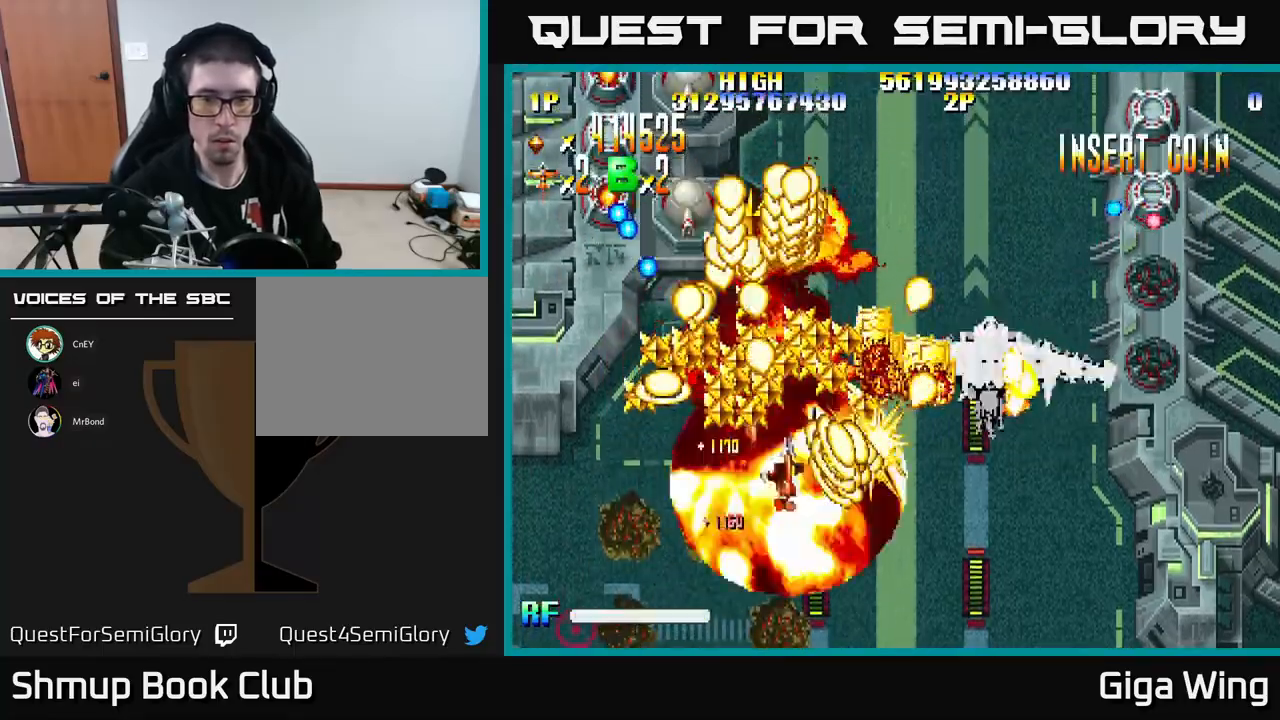
{"buttons": ["A", "DPAD_RIGHT"], "left_stick": "center", "events": [[283, "DPAD_DOWN", "down"], [450, "DPAD_DOWN", "up"]]}
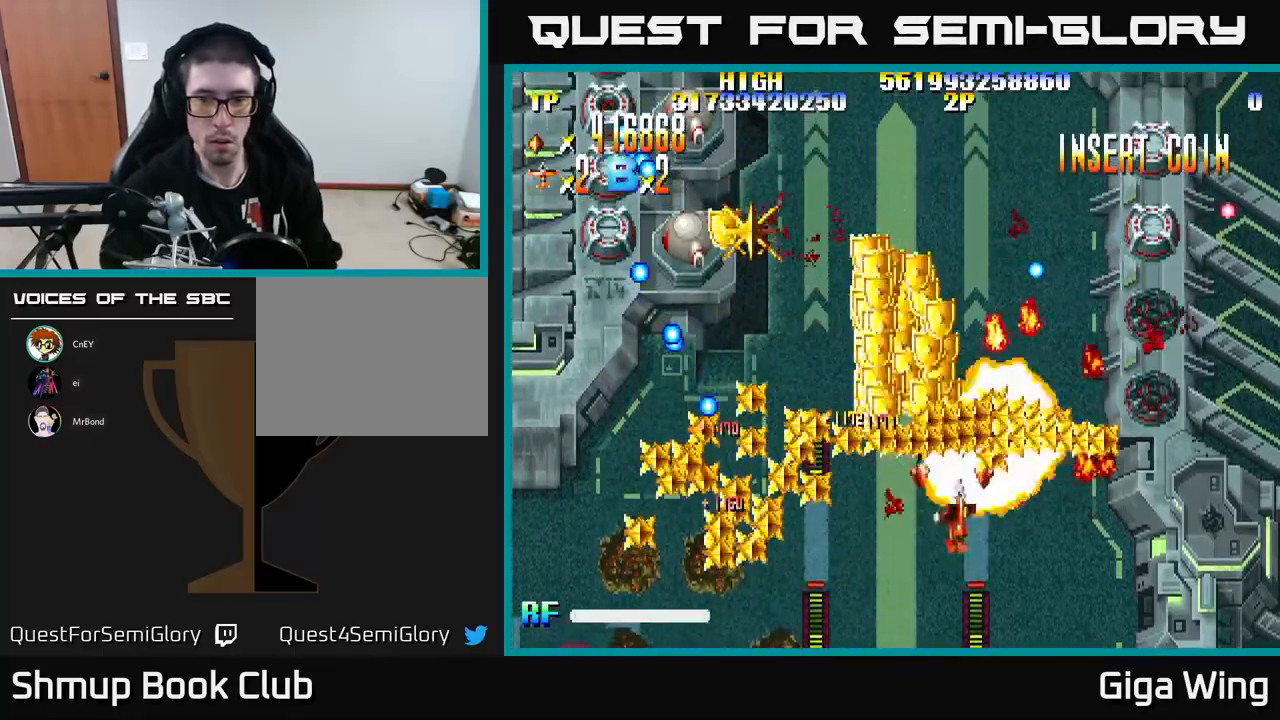
{"buttons": ["R2", "DPAD_DOWN", "DPAD_RIGHT"], "left_stick": "center", "events": [[317, "R2", "down"], [450, "A", "up"], [450, "DPAD_DOWN", "down"]]}